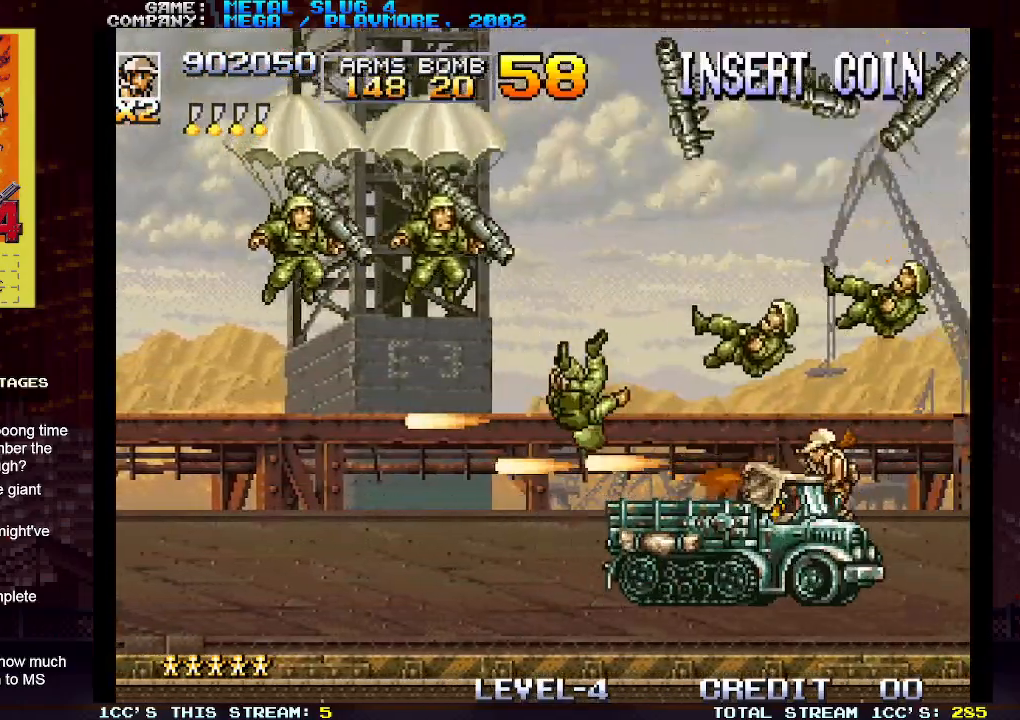
Gameplay with a controller (arcade stick); each line is a JSON object with the inputs held at the frame after it. "events" lists button and stick changes between this image and that frame as [ms after this image, input, new state], when the widget could be followed in between. Not read: L3 R3.
{"buttons": [], "left_stick": "center", "events": [[17, "TRIANGLE", "down"], [100, "SQUARE", "down"], [133, "TRIANGLE", "up"], [183, "SQUARE", "up"], [283, "SQUARE", "down"], [367, "SQUARE", "up"]]}
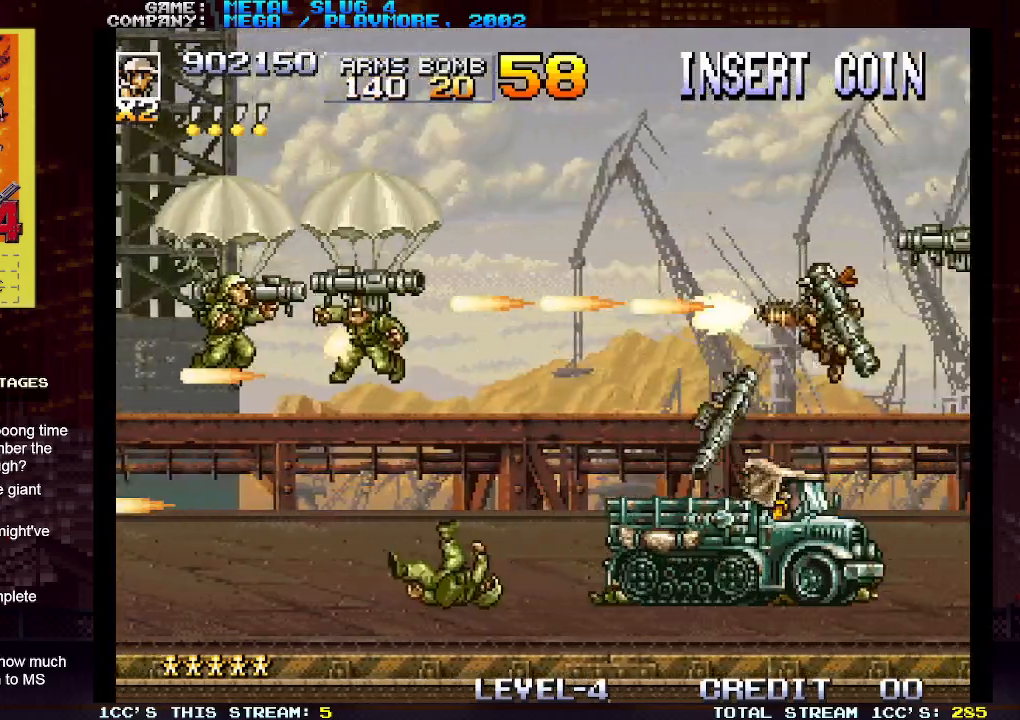
{"buttons": [], "left_stick": "center", "events": []}
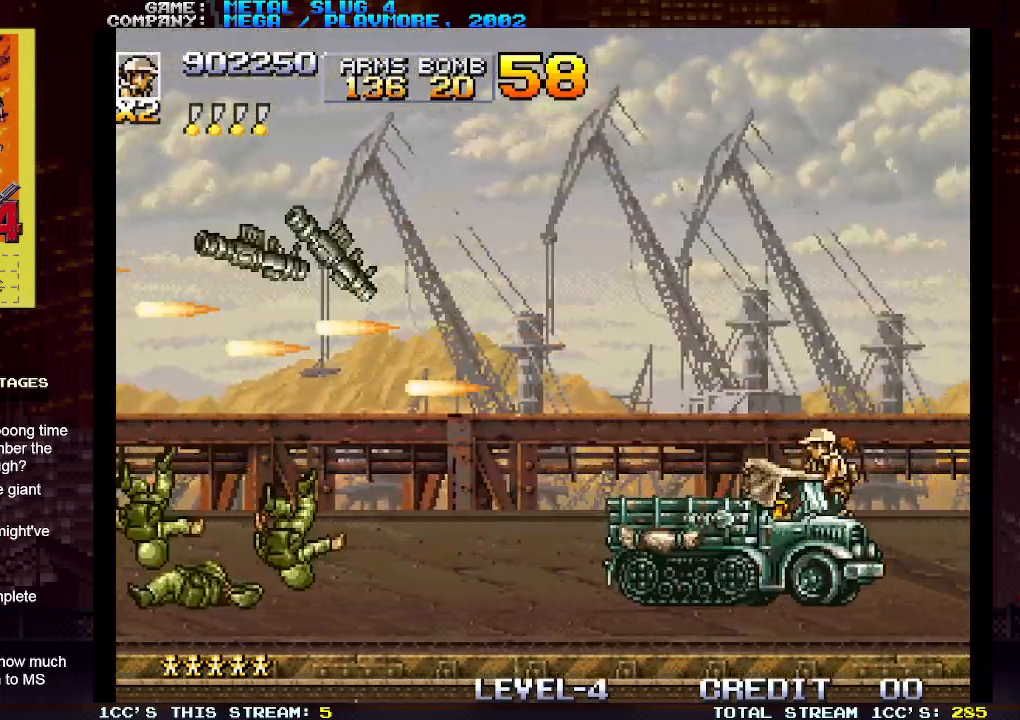
{"buttons": [], "left_stick": "center", "events": [[167, "TRIANGLE", "down"], [267, "TRIANGLE", "up"]]}
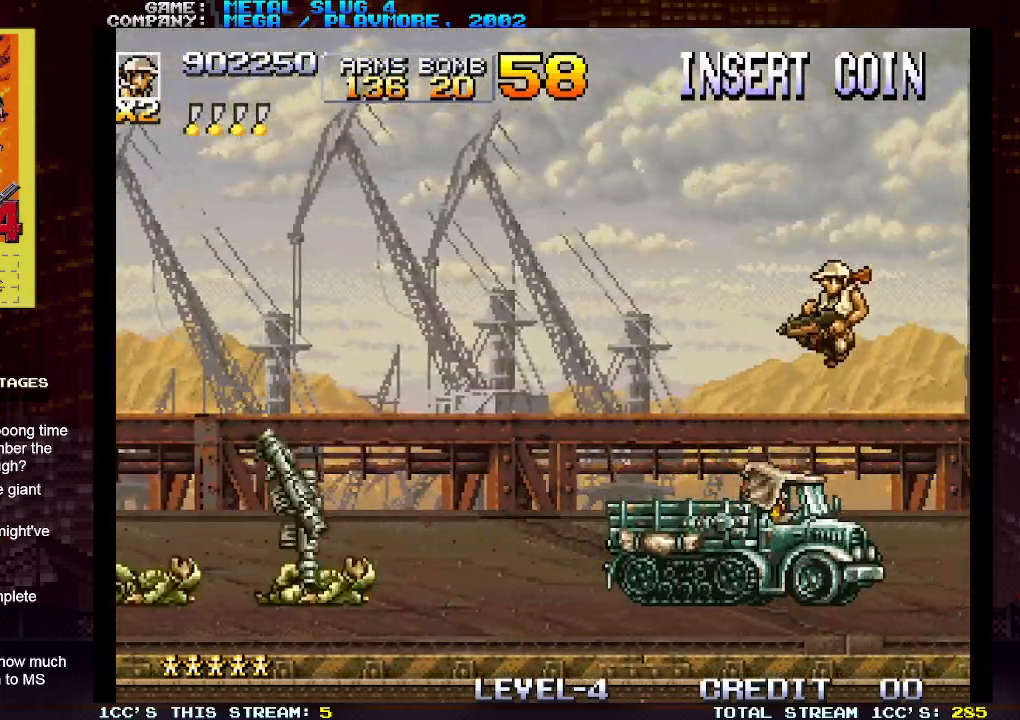
{"buttons": [], "left_stick": "center", "events": [[117, "left_stick", "left"], [233, "left_stick", "center"]]}
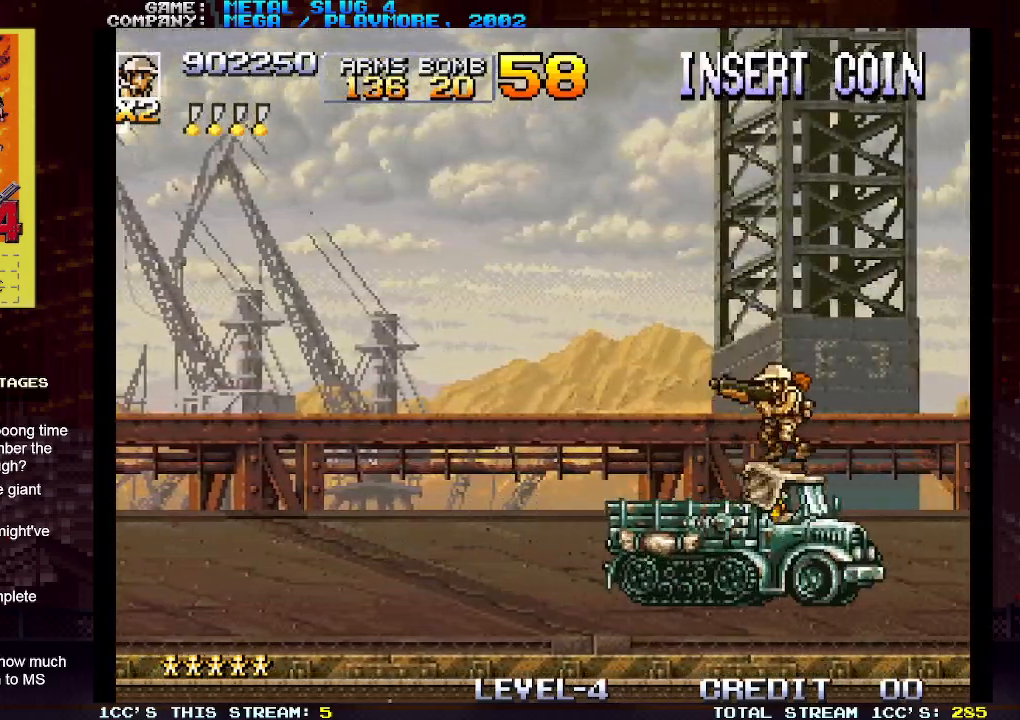
{"buttons": [], "left_stick": "center", "events": []}
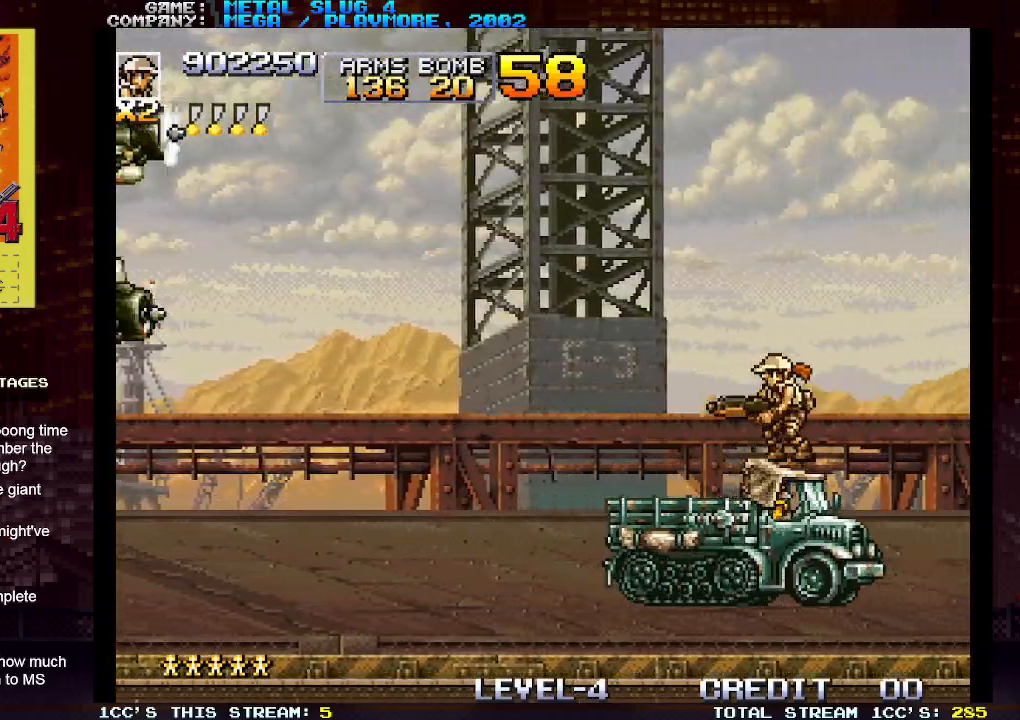
{"buttons": ["SQUARE"], "left_stick": "center", "events": [[33, "TRIANGLE", "down"], [150, "SQUARE", "down"], [150, "TRIANGLE", "up"], [217, "SQUARE", "up"], [283, "SQUARE", "down"], [367, "SQUARE", "up"], [467, "SQUARE", "down"]]}
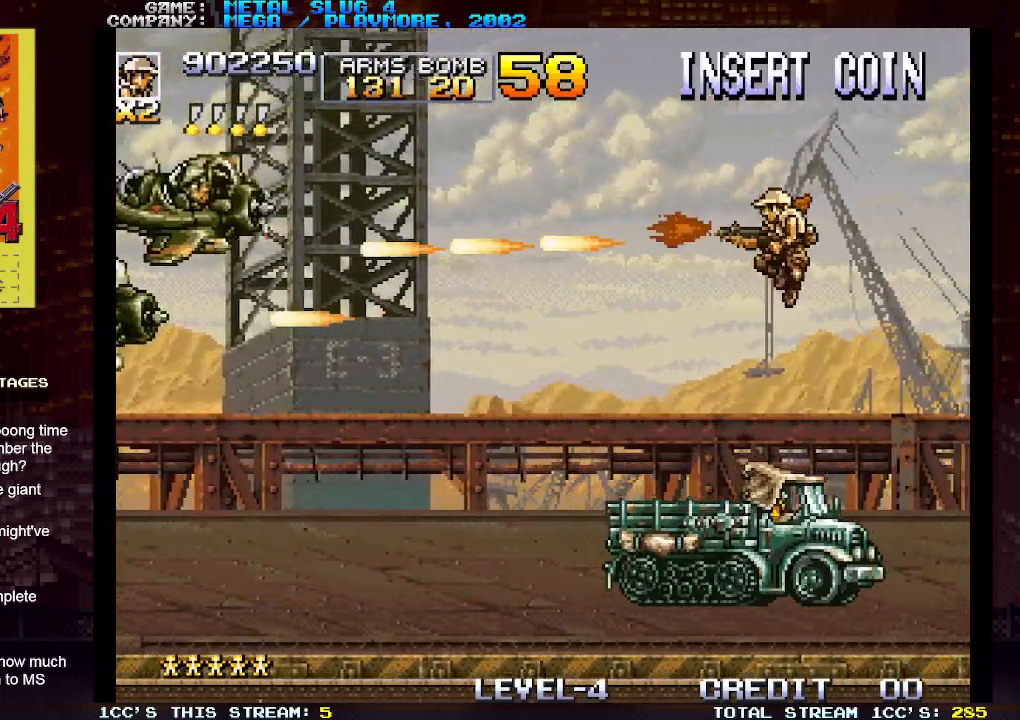
{"buttons": ["SQUARE"], "left_stick": "center", "events": [[33, "SQUARE", "up"], [133, "SQUARE", "down"], [217, "SQUARE", "up"], [317, "SQUARE", "down"], [383, "SQUARE", "up"], [483, "SQUARE", "down"]]}
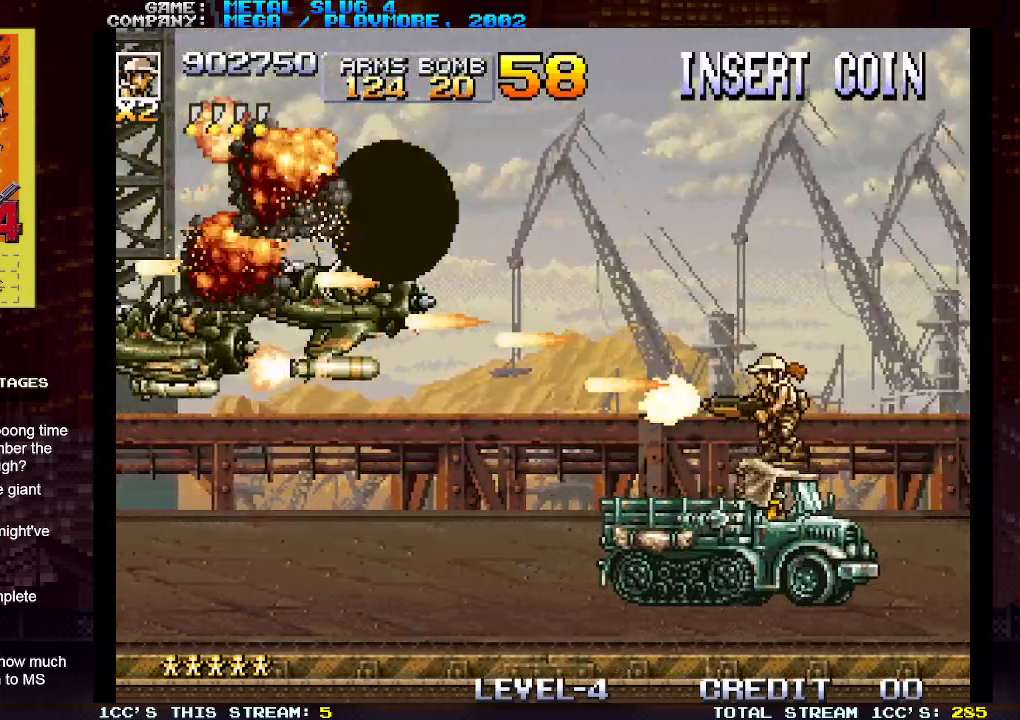
{"buttons": [], "left_stick": "center", "events": [[67, "SQUARE", "up"], [183, "SQUARE", "down"], [267, "SQUARE", "up"], [367, "SQUARE", "down"], [450, "SQUARE", "up"]]}
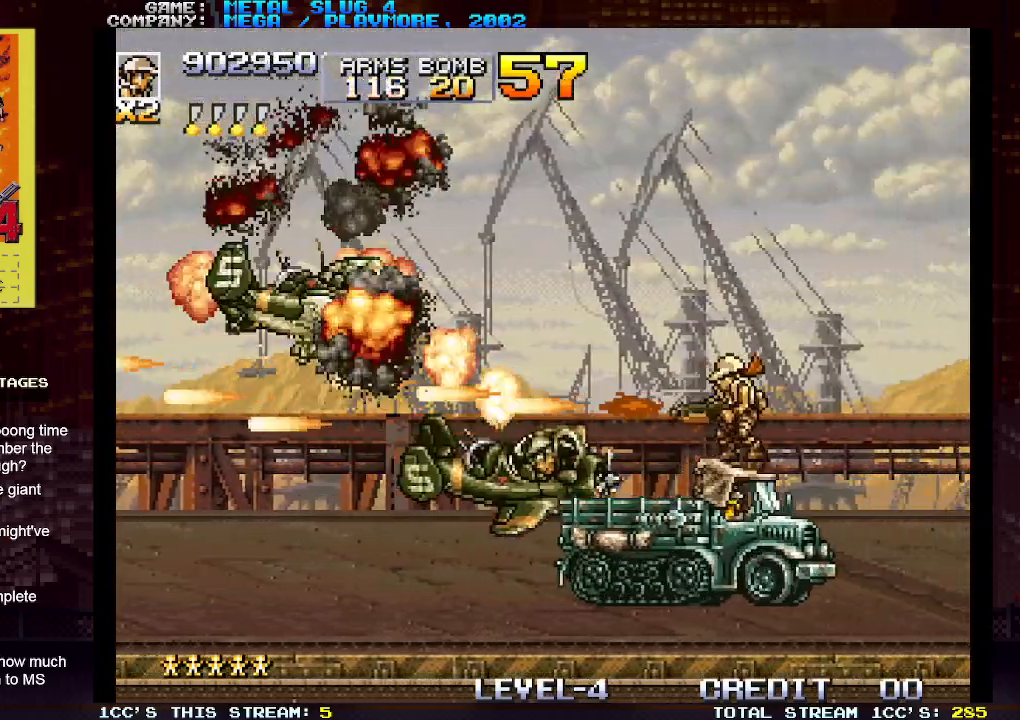
{"buttons": ["SQUARE"], "left_stick": "center", "events": [[17, "TRIANGLE", "down"], [100, "SQUARE", "down"], [117, "TRIANGLE", "up"], [183, "SQUARE", "up"], [283, "SQUARE", "down"], [367, "SQUARE", "up"], [467, "SQUARE", "down"]]}
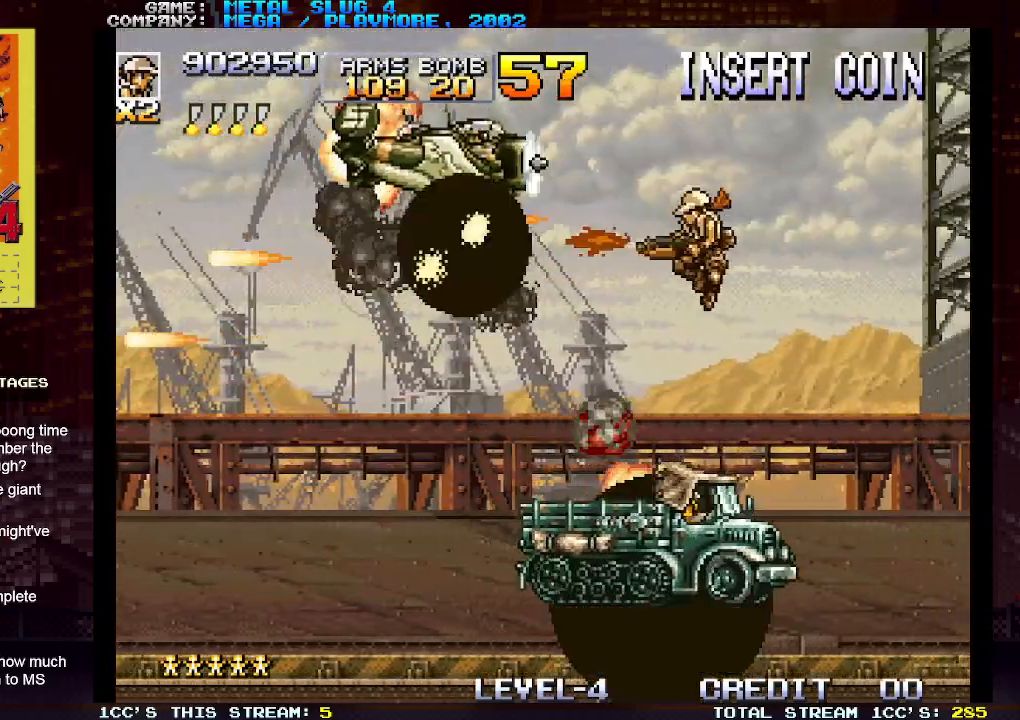
{"buttons": [], "left_stick": "center", "events": [[50, "SQUARE", "up"]]}
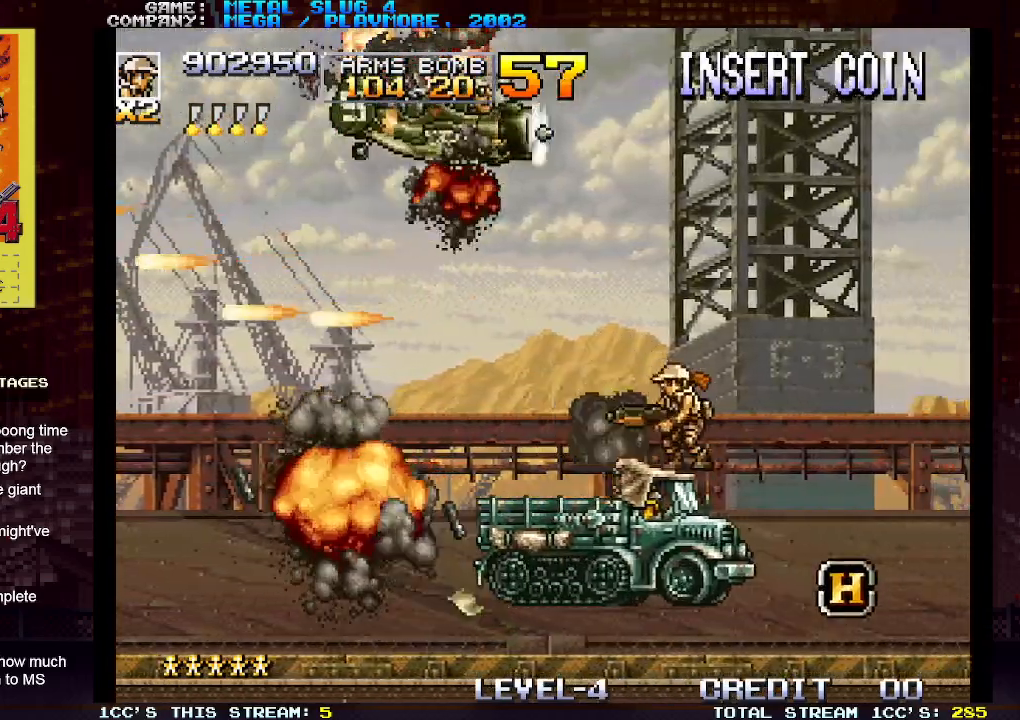
{"buttons": [], "left_stick": "up", "events": [[117, "TRIANGLE", "down"], [183, "TRIANGLE", "up"], [217, "SQUARE", "down"], [317, "SQUARE", "up"], [400, "left_stick", "up"], [417, "SQUARE", "down"], [500, "SQUARE", "up"]]}
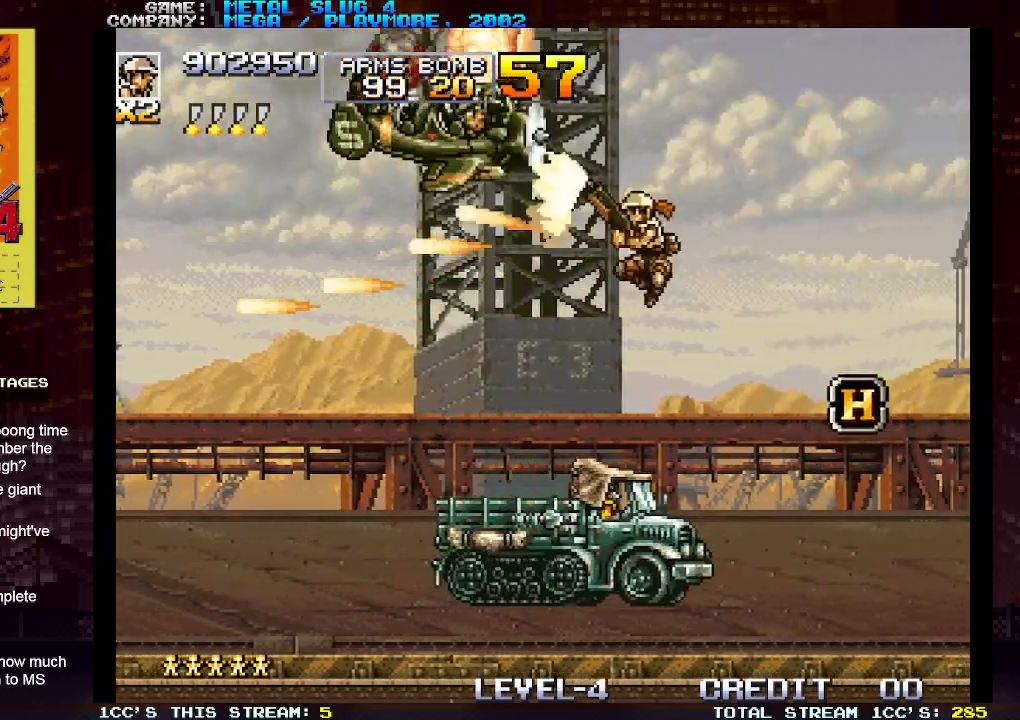
{"buttons": [], "left_stick": "center", "events": [[50, "left_stick", "center"], [117, "SQUARE", "down"], [167, "SQUARE", "up"], [217, "SQUARE", "down"], [250, "SQUARE", "up"], [300, "SQUARE", "down"], [367, "SQUARE", "up"], [433, "SQUARE", "down"], [467, "SQUARE", "up"]]}
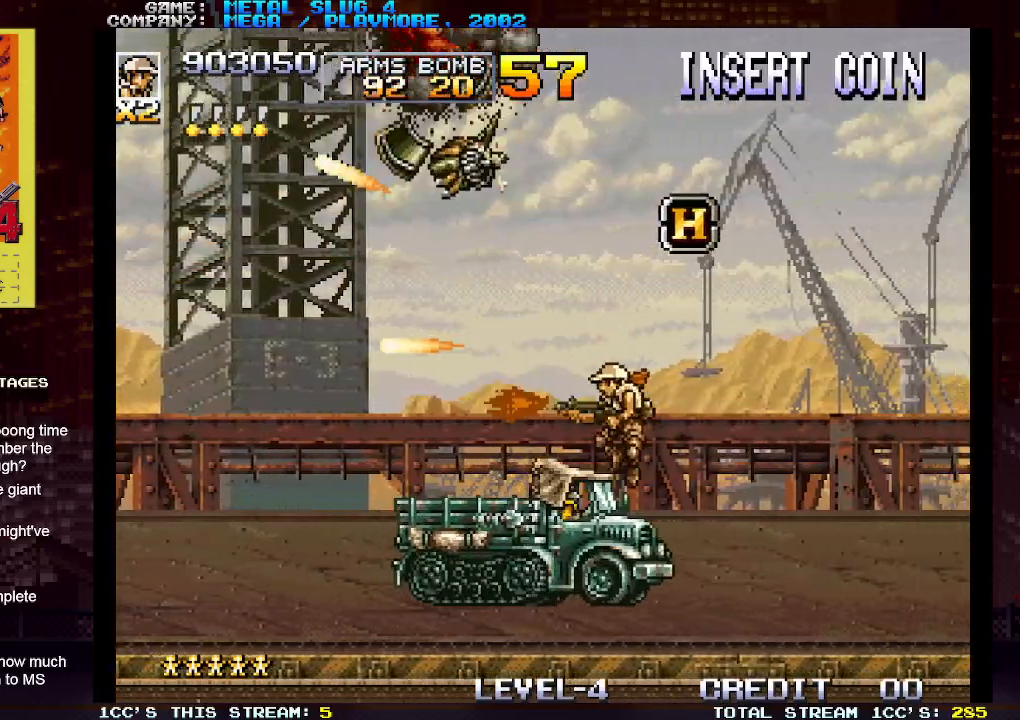
{"buttons": [], "left_stick": "left", "events": [[183, "left_stick", "left"]]}
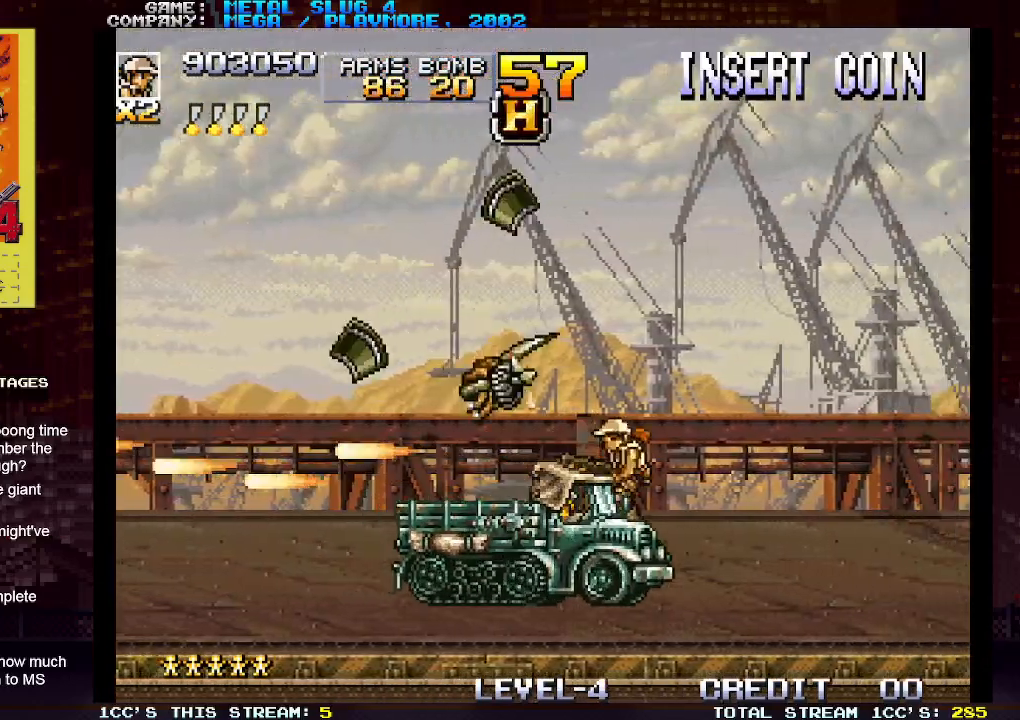
{"buttons": [], "left_stick": "center", "events": [[183, "left_stick", "center"]]}
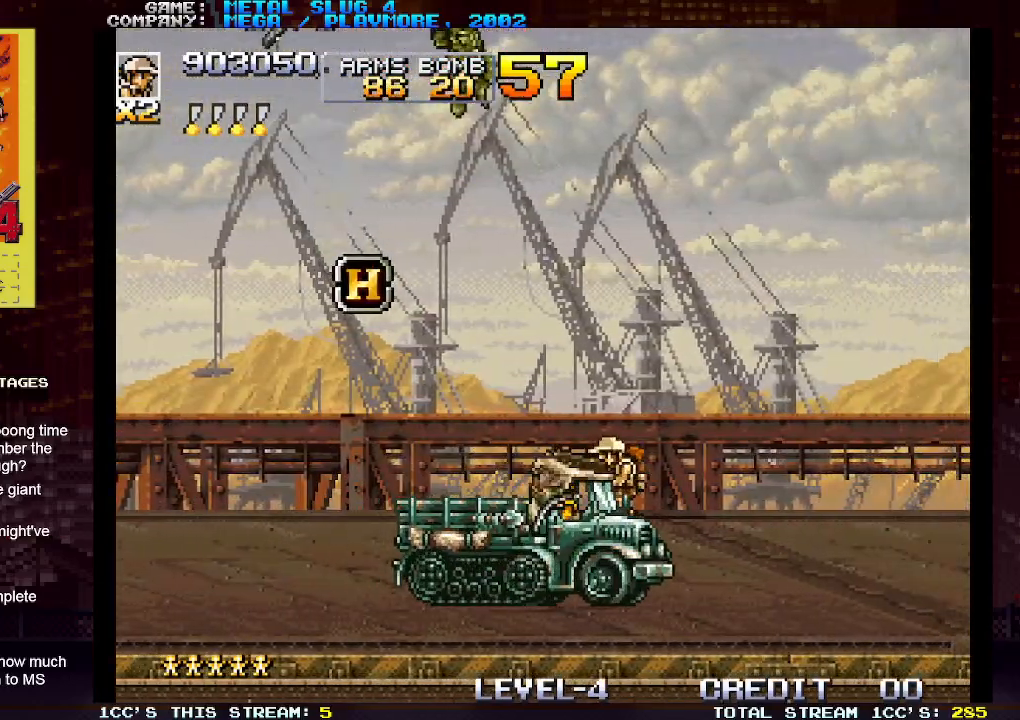
{"buttons": [], "left_stick": "left", "events": [[133, "TRIANGLE", "down"], [167, "left_stick", "up"], [233, "SQUARE", "down"], [250, "TRIANGLE", "up"], [317, "left_stick", "left"], [350, "SQUARE", "up"], [400, "SQUARE", "down"], [500, "SQUARE", "up"]]}
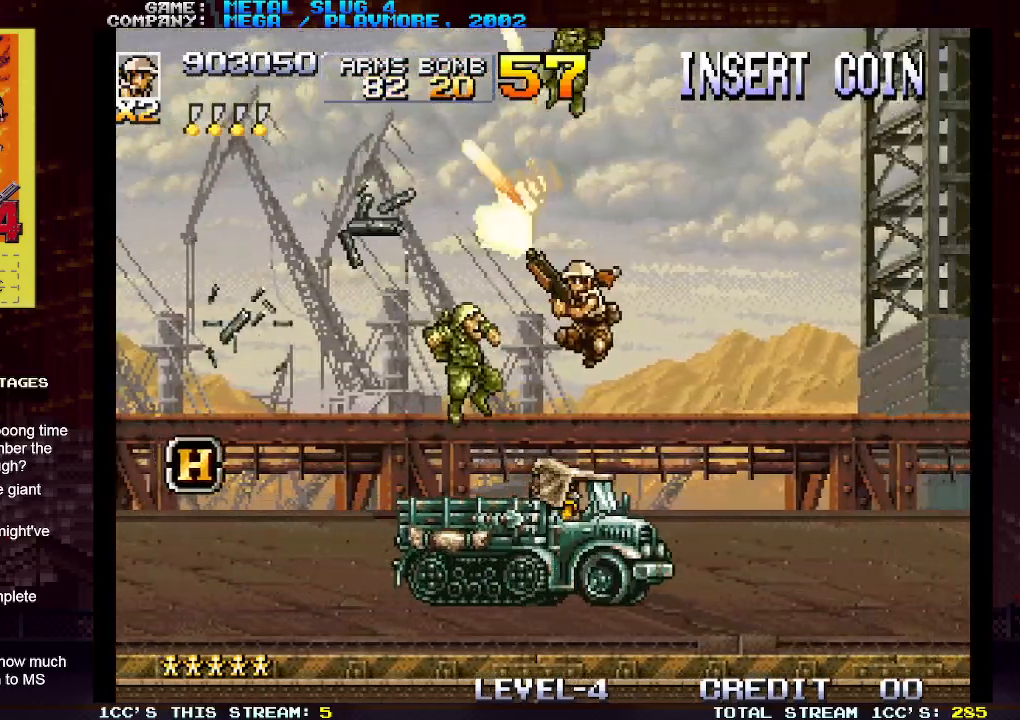
{"buttons": [], "left_stick": "center", "events": [[167, "SQUARE", "down"], [250, "SQUARE", "up"], [367, "SQUARE", "down"], [400, "left_stick", "center"], [433, "SQUARE", "up"]]}
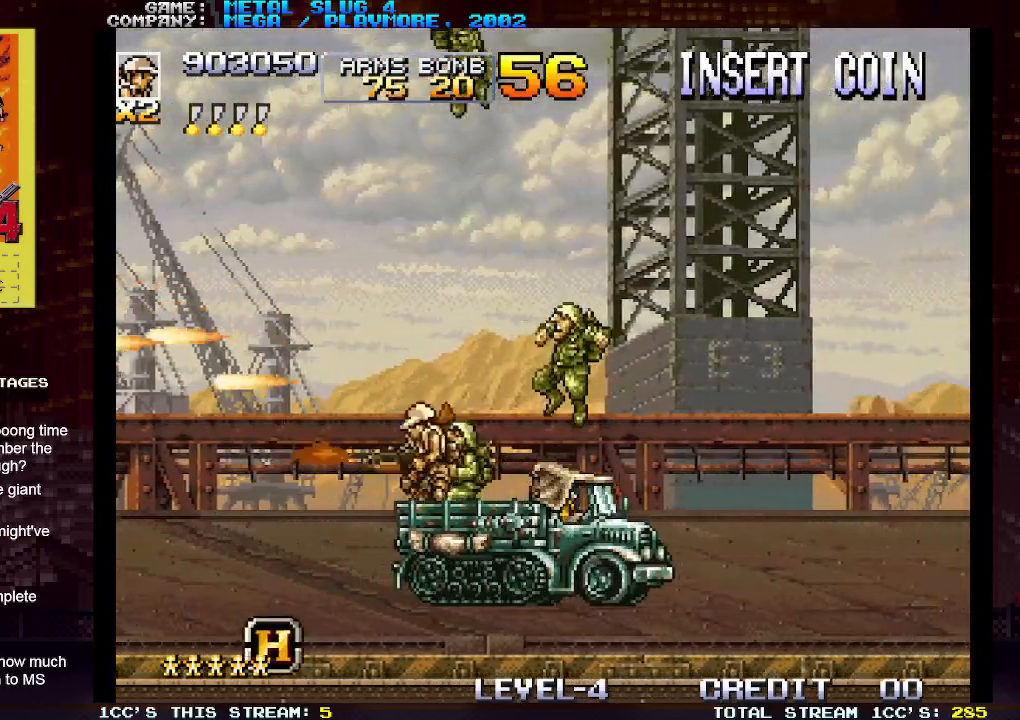
{"buttons": [], "left_stick": "center", "events": [[33, "SQUARE", "down"], [33, "left_stick", "right"], [117, "SQUARE", "up"], [183, "left_stick", "center"], [217, "SQUARE", "down"], [300, "SQUARE", "up"], [400, "SQUARE", "down"], [483, "SQUARE", "up"]]}
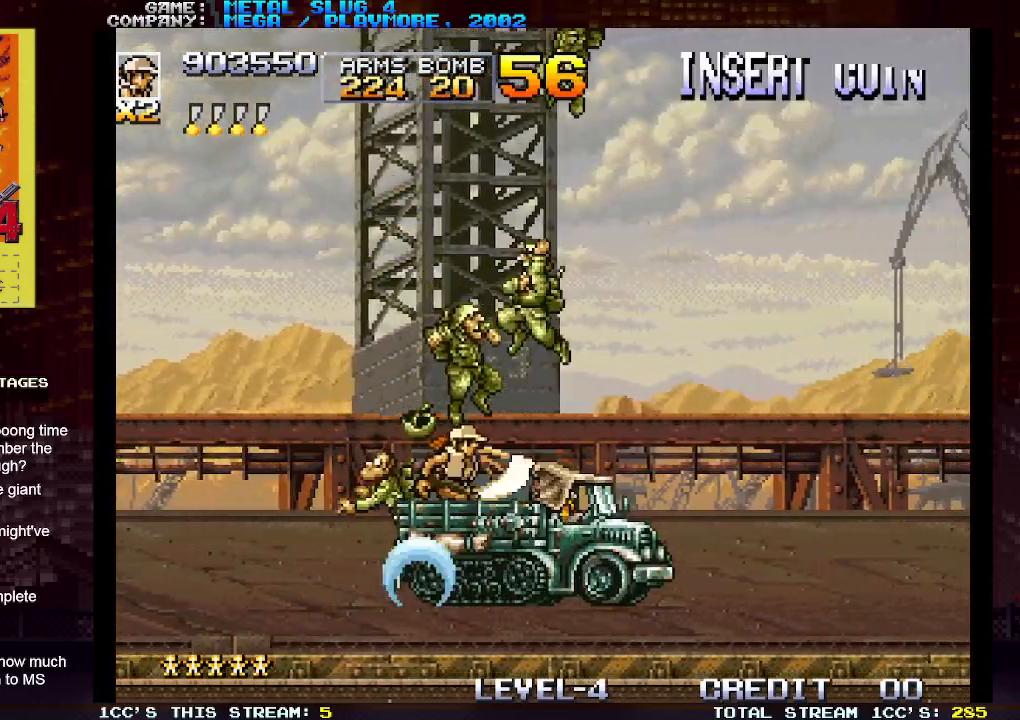
{"buttons": [], "left_stick": "right", "events": [[67, "SQUARE", "down"], [167, "SQUARE", "up"], [250, "SQUARE", "down"], [333, "SQUARE", "up"], [433, "left_stick", "right"]]}
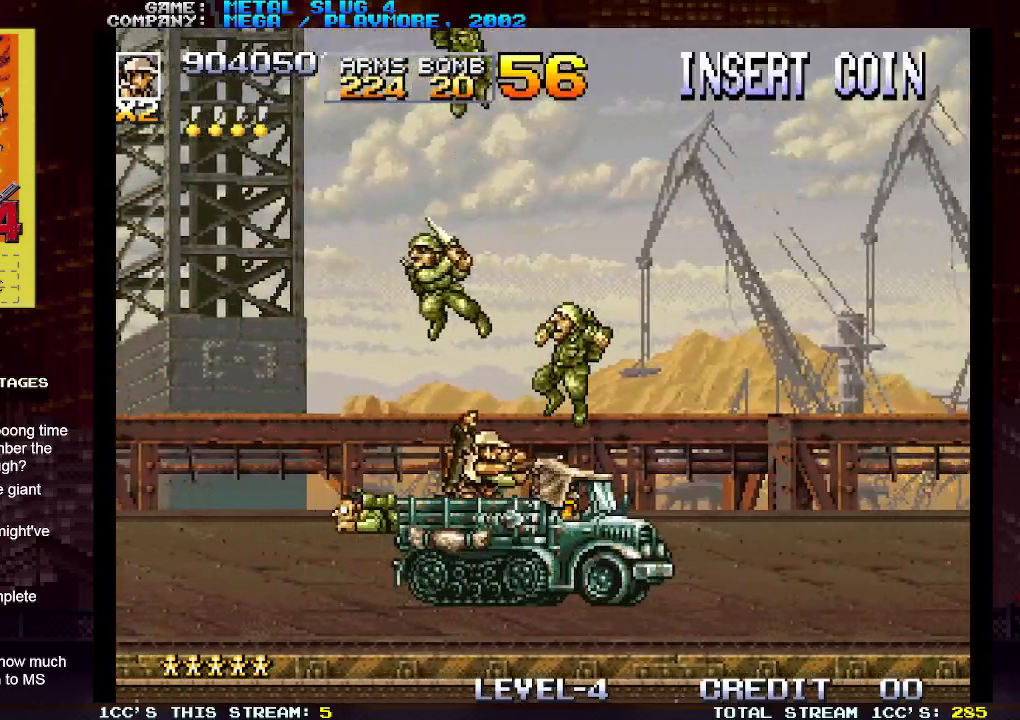
{"buttons": ["SQUARE"], "left_stick": "down", "events": [[150, "SQUARE", "down"], [183, "left_stick", "center"], [200, "SQUARE", "up"], [283, "left_stick", "left"], [333, "SQUARE", "down"], [367, "left_stick", "down-left"], [383, "SQUARE", "up"], [433, "SQUARE", "down"], [500, "left_stick", "down"]]}
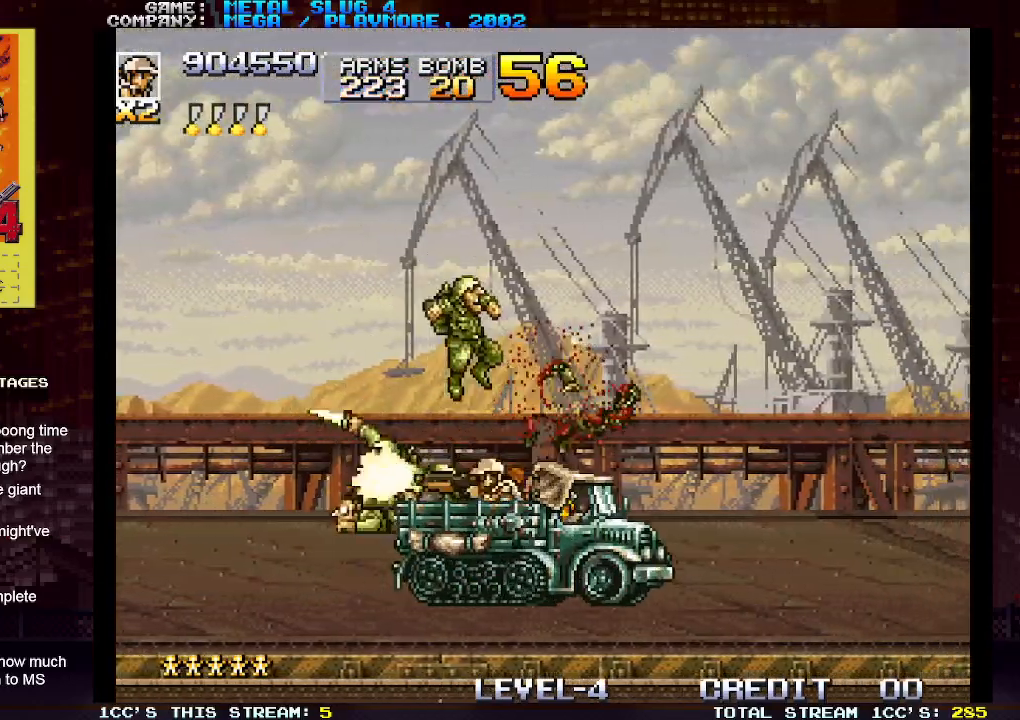
{"buttons": [], "left_stick": "down", "events": [[83, "SQUARE", "up"], [117, "SQUARE", "down"], [167, "SQUARE", "up"], [200, "SQUARE", "down"], [267, "SQUARE", "up"], [300, "SQUARE", "down"], [350, "SQUARE", "up"]]}
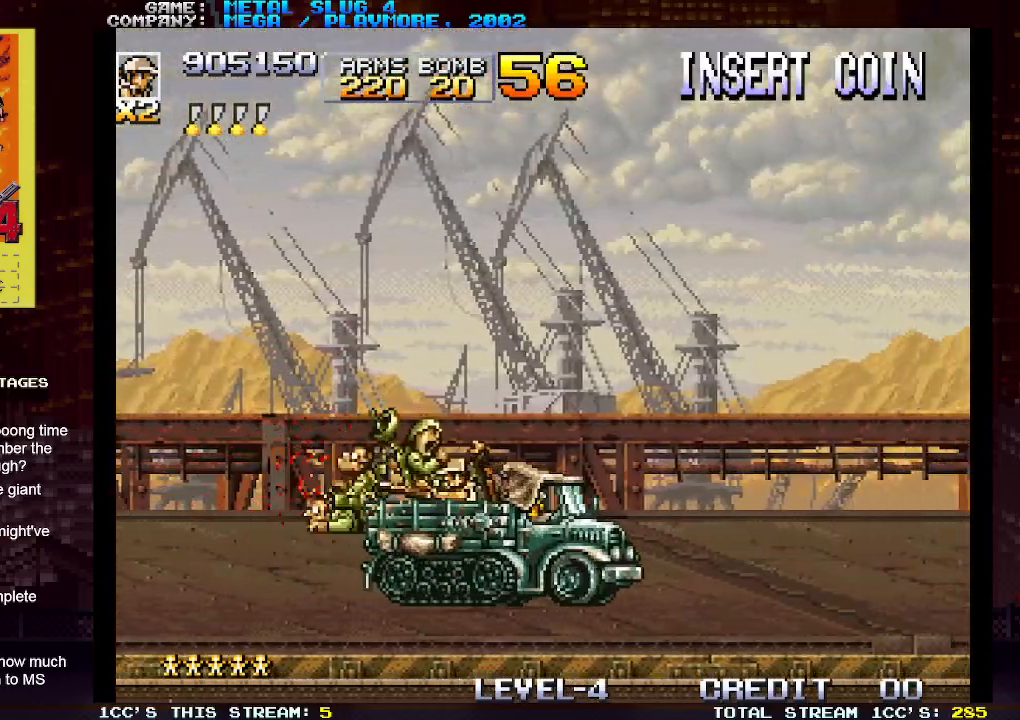
{"buttons": [], "left_stick": "left", "events": [[467, "left_stick", "left"]]}
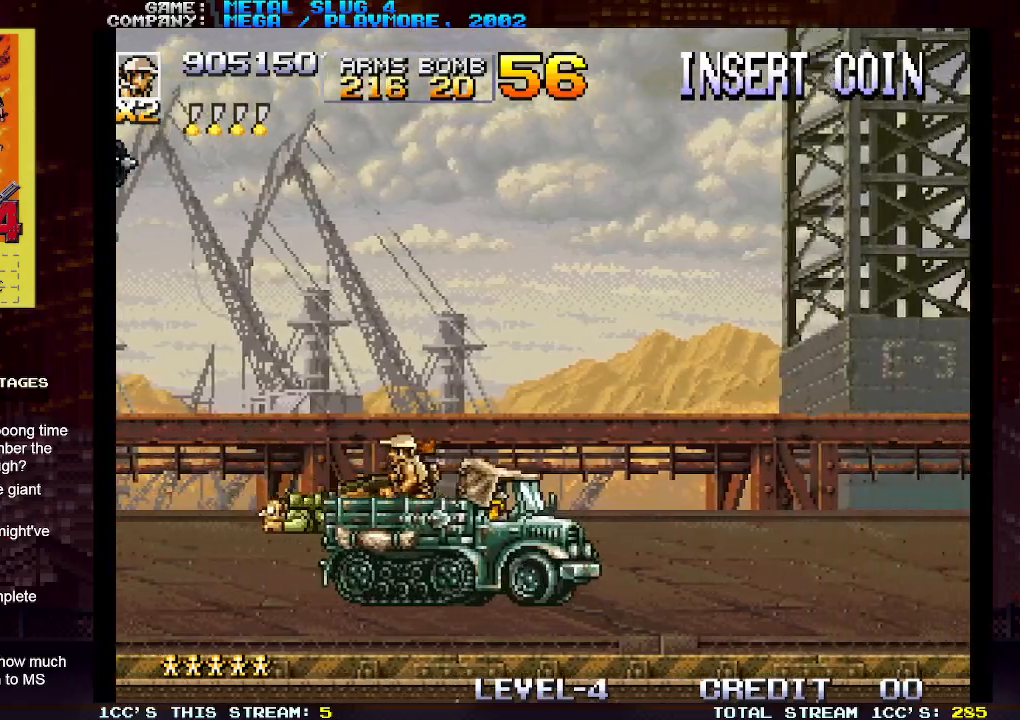
{"buttons": [], "left_stick": "left", "events": [[200, "SQUARE", "down"], [233, "left_stick", "up-left"], [300, "SQUARE", "up"], [383, "SQUARE", "down"], [433, "left_stick", "left"], [467, "SQUARE", "up"]]}
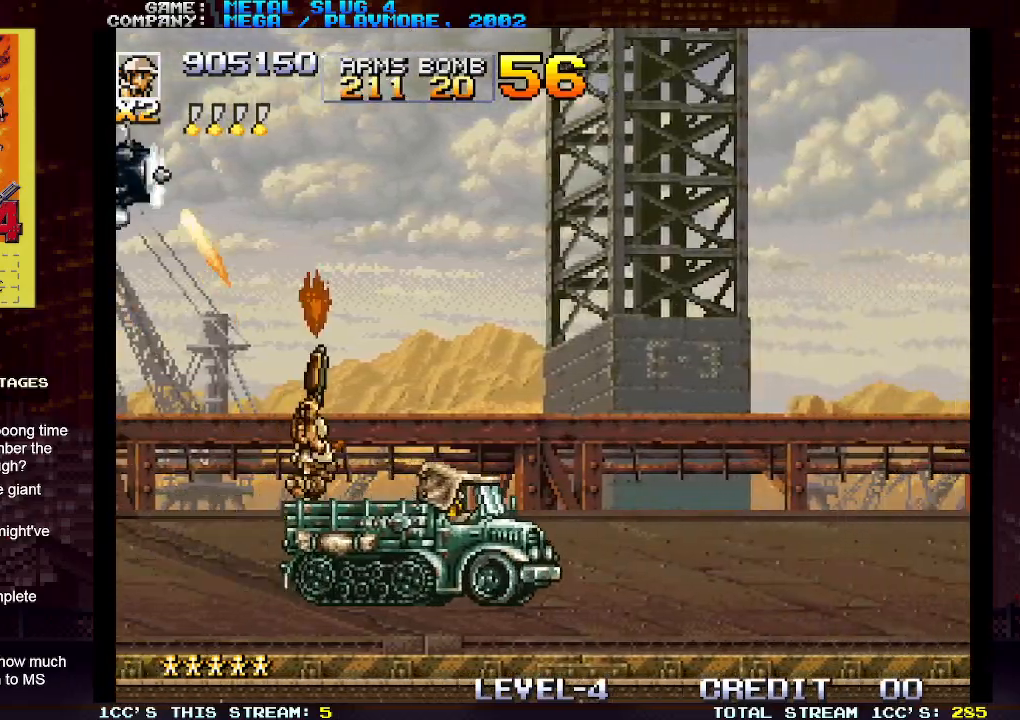
{"buttons": ["SQUARE"], "left_stick": "up-left", "events": [[83, "SQUARE", "down"], [100, "left_stick", "center"], [150, "SQUARE", "up"], [150, "left_stick", "up-left"], [217, "SQUARE", "down"], [250, "SQUARE", "up"], [283, "SQUARE", "down"], [350, "SQUARE", "up"], [400, "SQUARE", "down"], [433, "SQUARE", "up"], [467, "SQUARE", "down"]]}
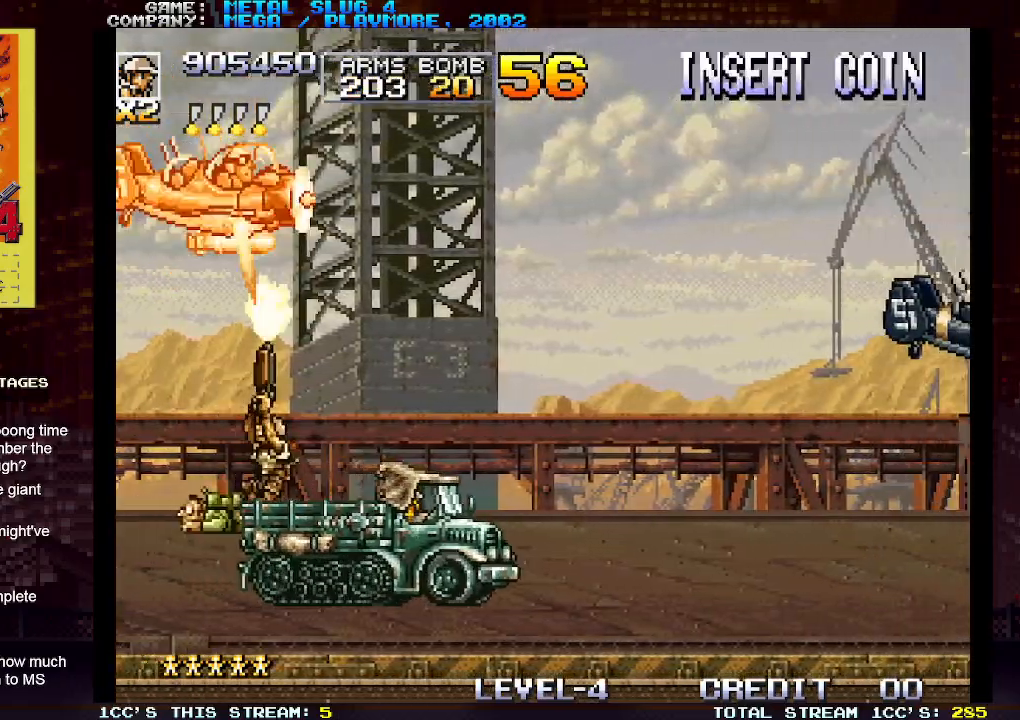
{"buttons": ["SQUARE"], "left_stick": "center", "events": [[33, "SQUARE", "up"], [83, "SQUARE", "down"], [133, "SQUARE", "up"], [183, "SQUARE", "down"], [200, "left_stick", "right"], [233, "SQUARE", "up"], [283, "SQUARE", "down"], [317, "left_stick", "center"], [333, "SQUARE", "up"], [367, "left_stick", "up"], [383, "SQUARE", "down"], [433, "SQUARE", "up"], [467, "left_stick", "center"], [483, "SQUARE", "down"]]}
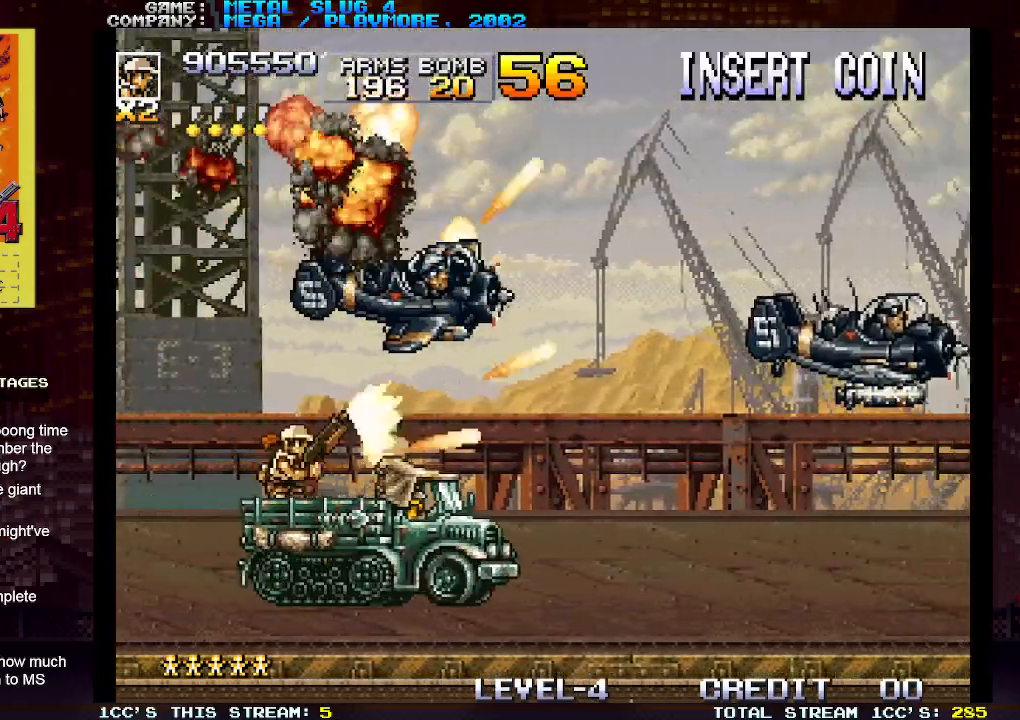
{"buttons": [], "left_stick": "center", "events": [[33, "SQUARE", "up"], [83, "SQUARE", "down"], [133, "SQUARE", "up"], [183, "SQUARE", "down"], [217, "SQUARE", "up"], [383, "SQUARE", "down"], [433, "SQUARE", "up"], [467, "SQUARE", "down"], [500, "SQUARE", "up"]]}
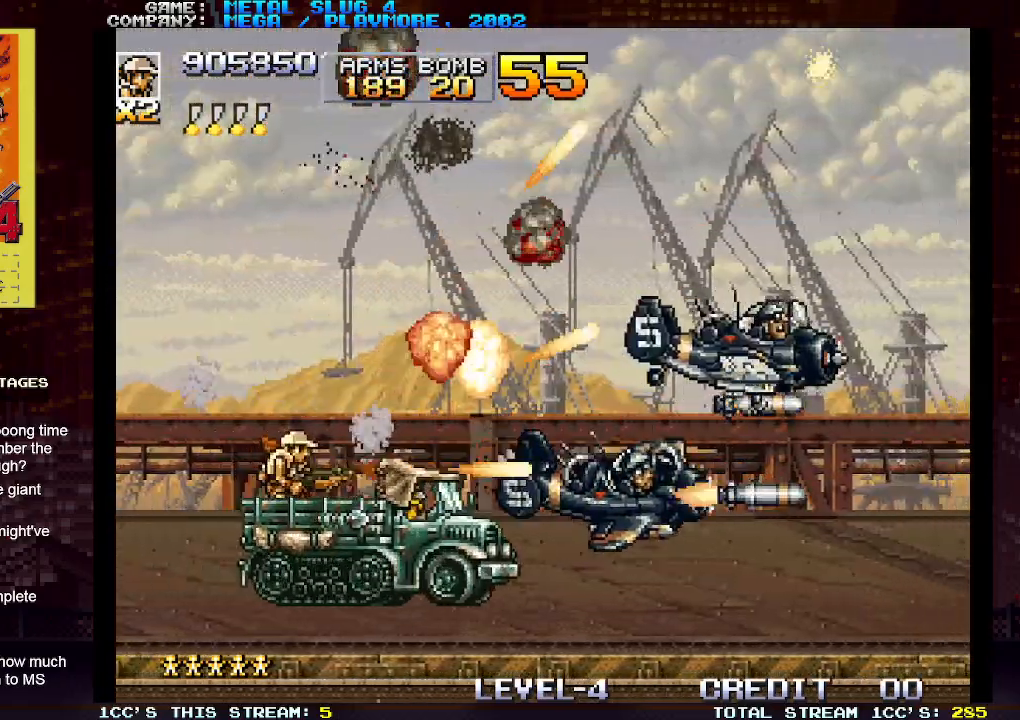
{"buttons": ["SQUARE"], "left_stick": "down", "events": [[17, "left_stick", "up"], [83, "SQUARE", "down"], [117, "SQUARE", "up"], [150, "left_stick", "center"], [167, "SQUARE", "down"], [233, "SQUARE", "up"], [283, "SQUARE", "down"], [317, "SQUARE", "up"], [367, "SQUARE", "down"], [433, "SQUARE", "up"], [433, "left_stick", "down"], [483, "SQUARE", "down"]]}
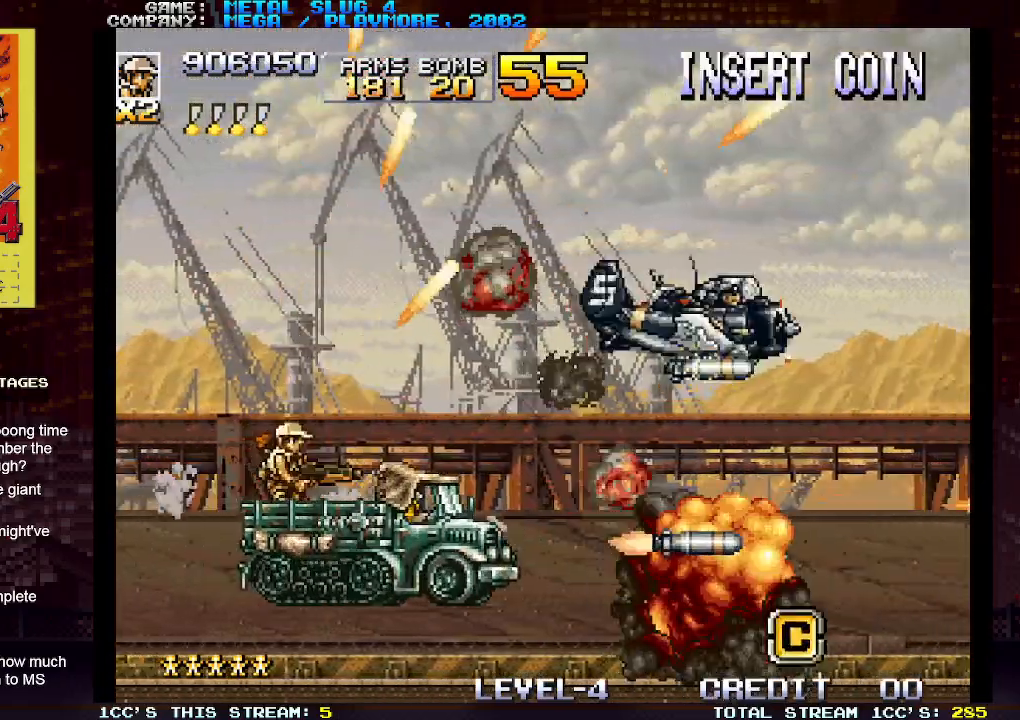
{"buttons": ["SQUARE"], "left_stick": "center", "events": [[33, "SQUARE", "up"], [83, "SQUARE", "down"], [150, "SQUARE", "up"], [200, "SQUARE", "down"], [233, "SQUARE", "up"], [300, "SQUARE", "down"], [350, "SQUARE", "up"], [383, "left_stick", "center"], [417, "TRIANGLE", "down"], [500, "SQUARE", "down"], [500, "TRIANGLE", "up"]]}
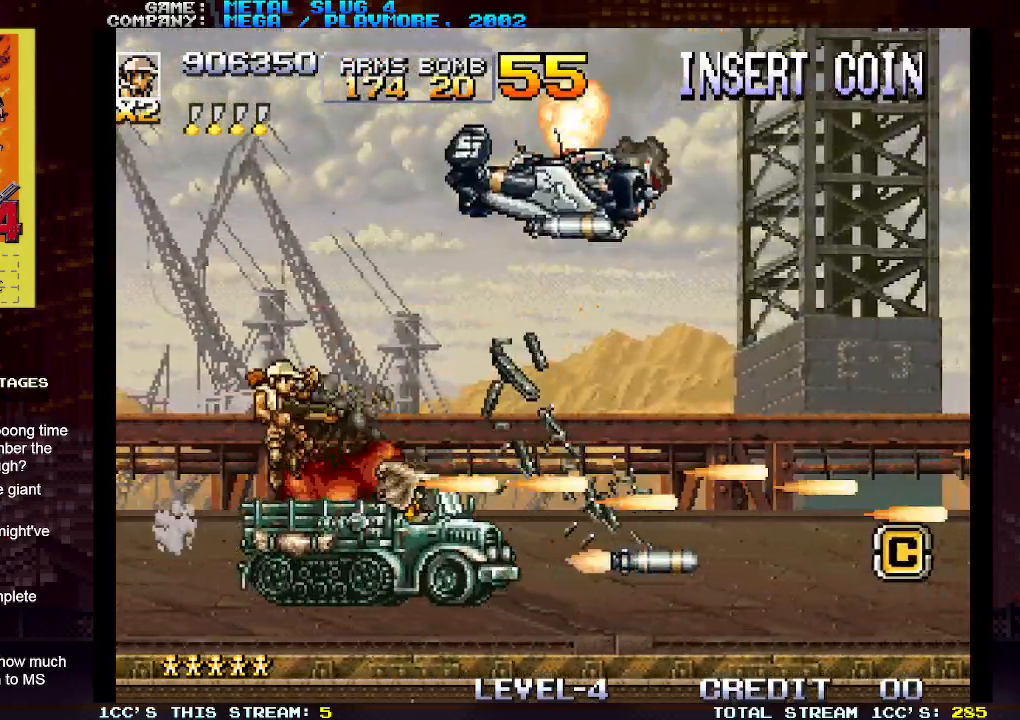
{"buttons": [], "left_stick": "center", "events": [[67, "SQUARE", "up"], [67, "left_stick", "down"], [133, "SQUARE", "down"], [183, "SQUARE", "up"], [183, "left_stick", "center"], [217, "SQUARE", "down"], [267, "SQUARE", "up"], [317, "SQUARE", "down"], [367, "SQUARE", "up"], [417, "SQUARE", "down"], [417, "left_stick", "down"], [467, "SQUARE", "up"], [500, "left_stick", "center"]]}
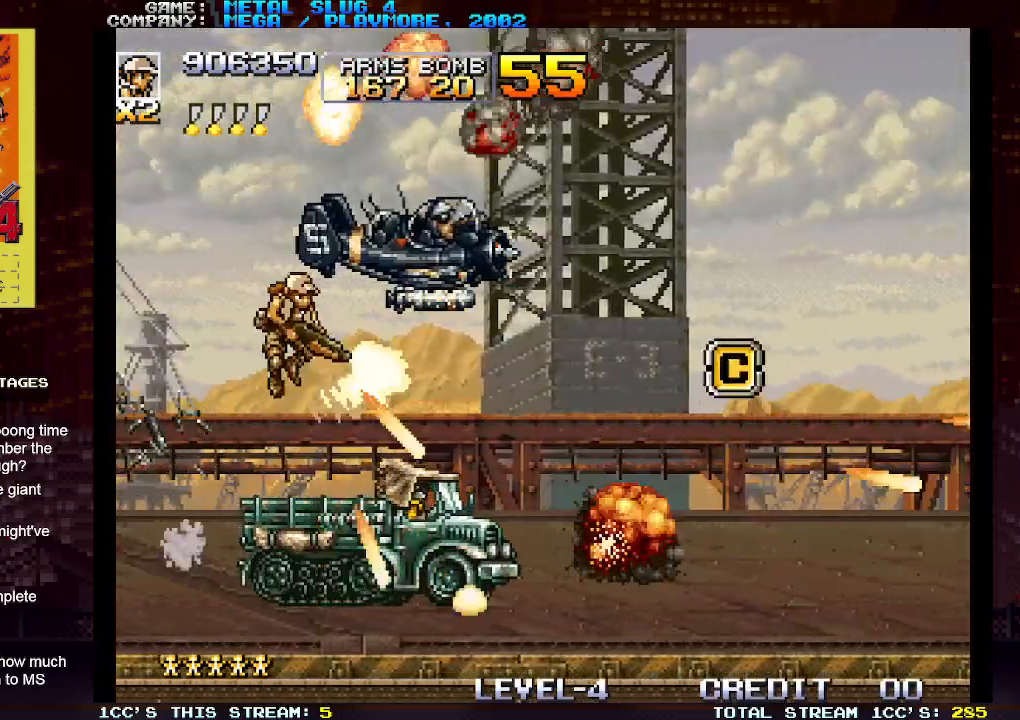
{"buttons": [], "left_stick": "up", "events": [[17, "SQUARE", "down"], [67, "SQUARE", "up"], [100, "SQUARE", "down"], [150, "left_stick", "down"], [167, "SQUARE", "up"], [217, "SQUARE", "down"], [267, "SQUARE", "up"], [267, "left_stick", "center"], [300, "SQUARE", "down"], [367, "SQUARE", "up"], [500, "left_stick", "up"]]}
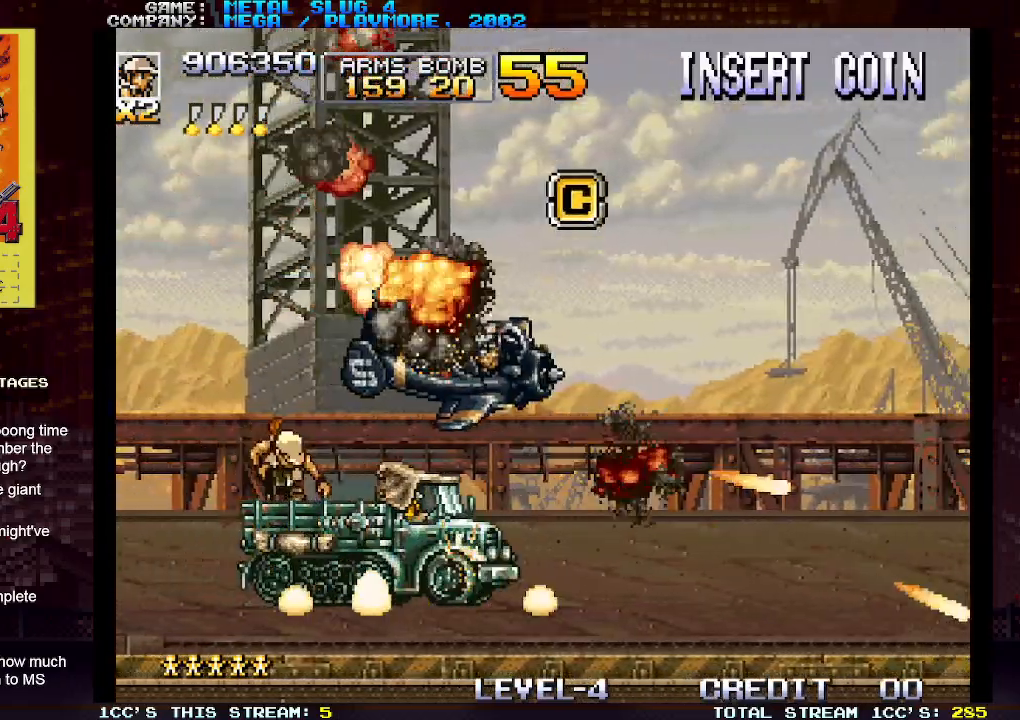
{"buttons": ["SQUARE"], "left_stick": "center", "events": [[83, "SQUARE", "down"], [167, "SQUARE", "up"], [200, "SQUARE", "down"], [200, "left_stick", "center"], [233, "SQUARE", "up"], [283, "SQUARE", "down"], [350, "SQUARE", "up"], [467, "SQUARE", "down"]]}